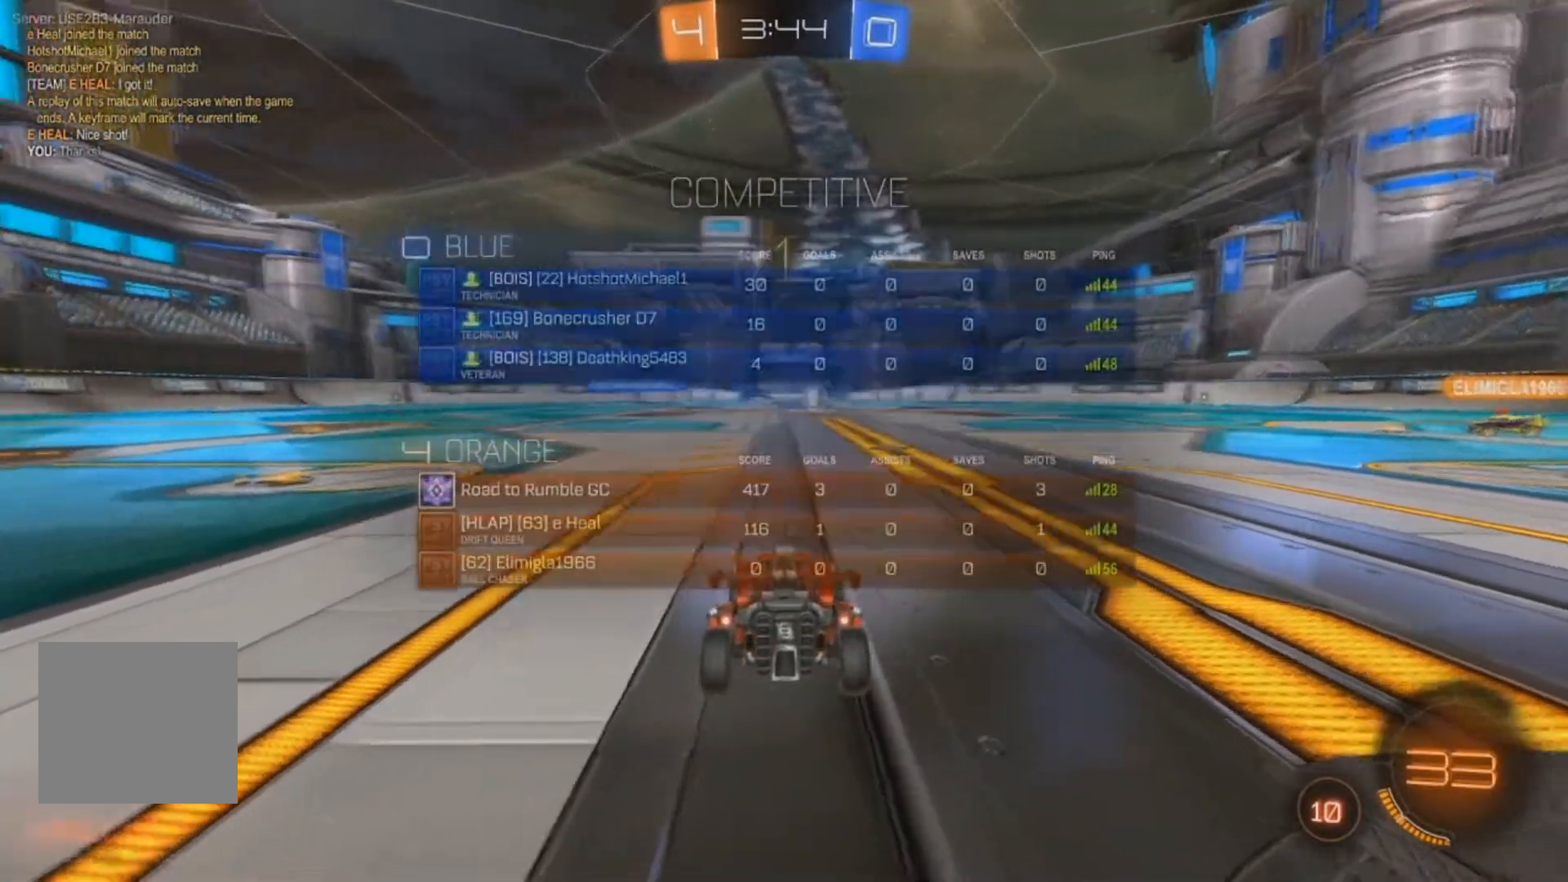
Gameplay with a controller (Xbox layout); each line is a JSON object with the inputs held at the frame after it. "events" lists button and stick changes between this image and that frame as [ms after this image, input, new state], when the widget could be followed in between.
{"buttons": ["B", "R2"], "left_stick": "left", "right_stick": "center", "events": [[200, "B", "down"]]}
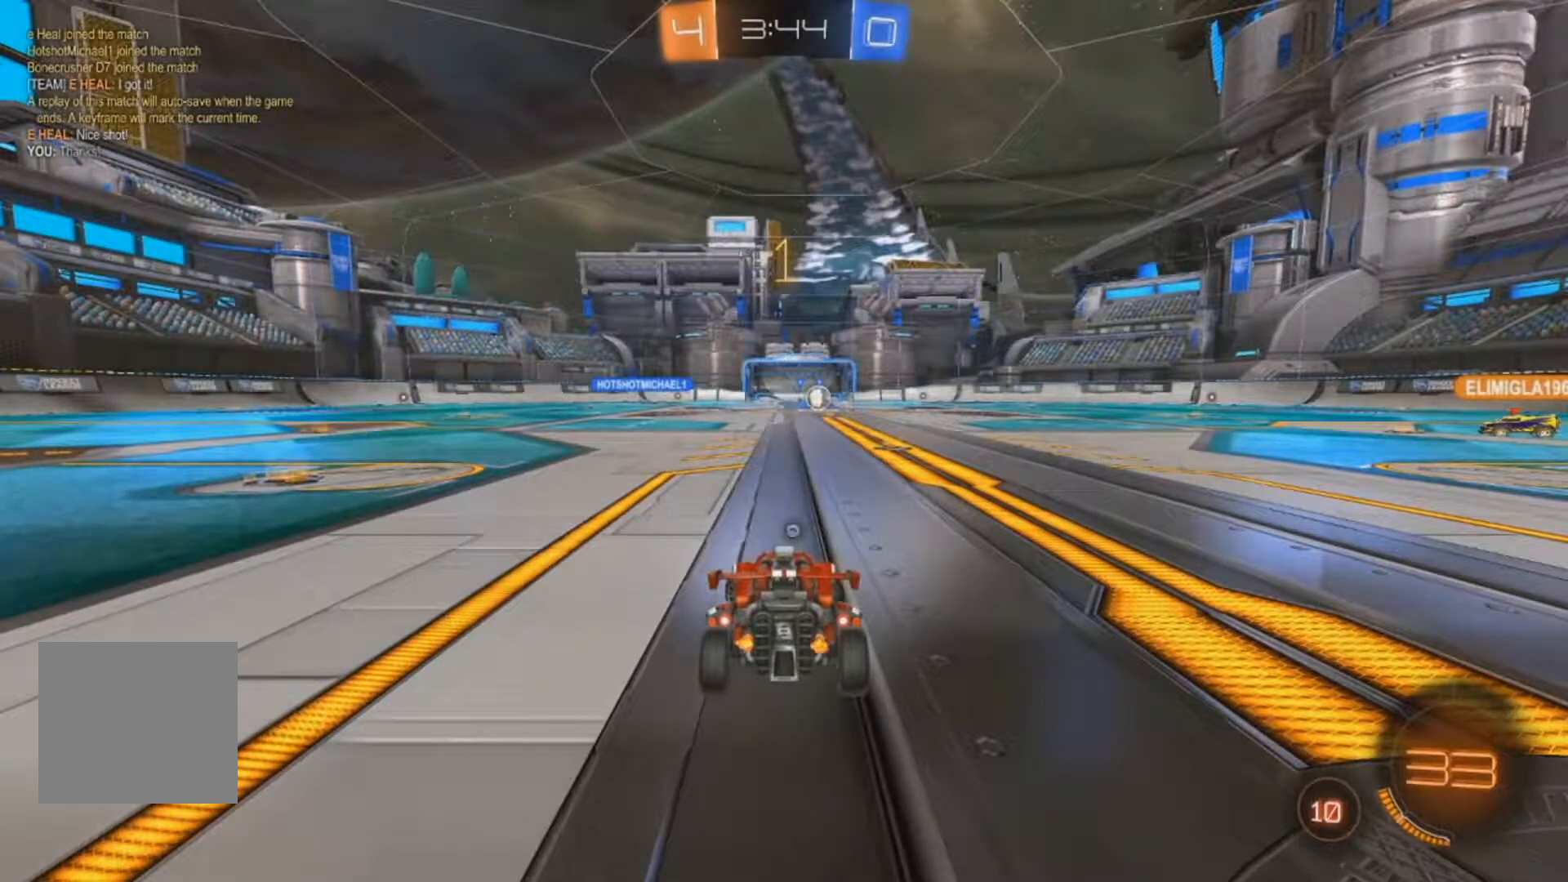
{"buttons": ["B", "R2"], "left_stick": "left", "right_stick": "center", "events": []}
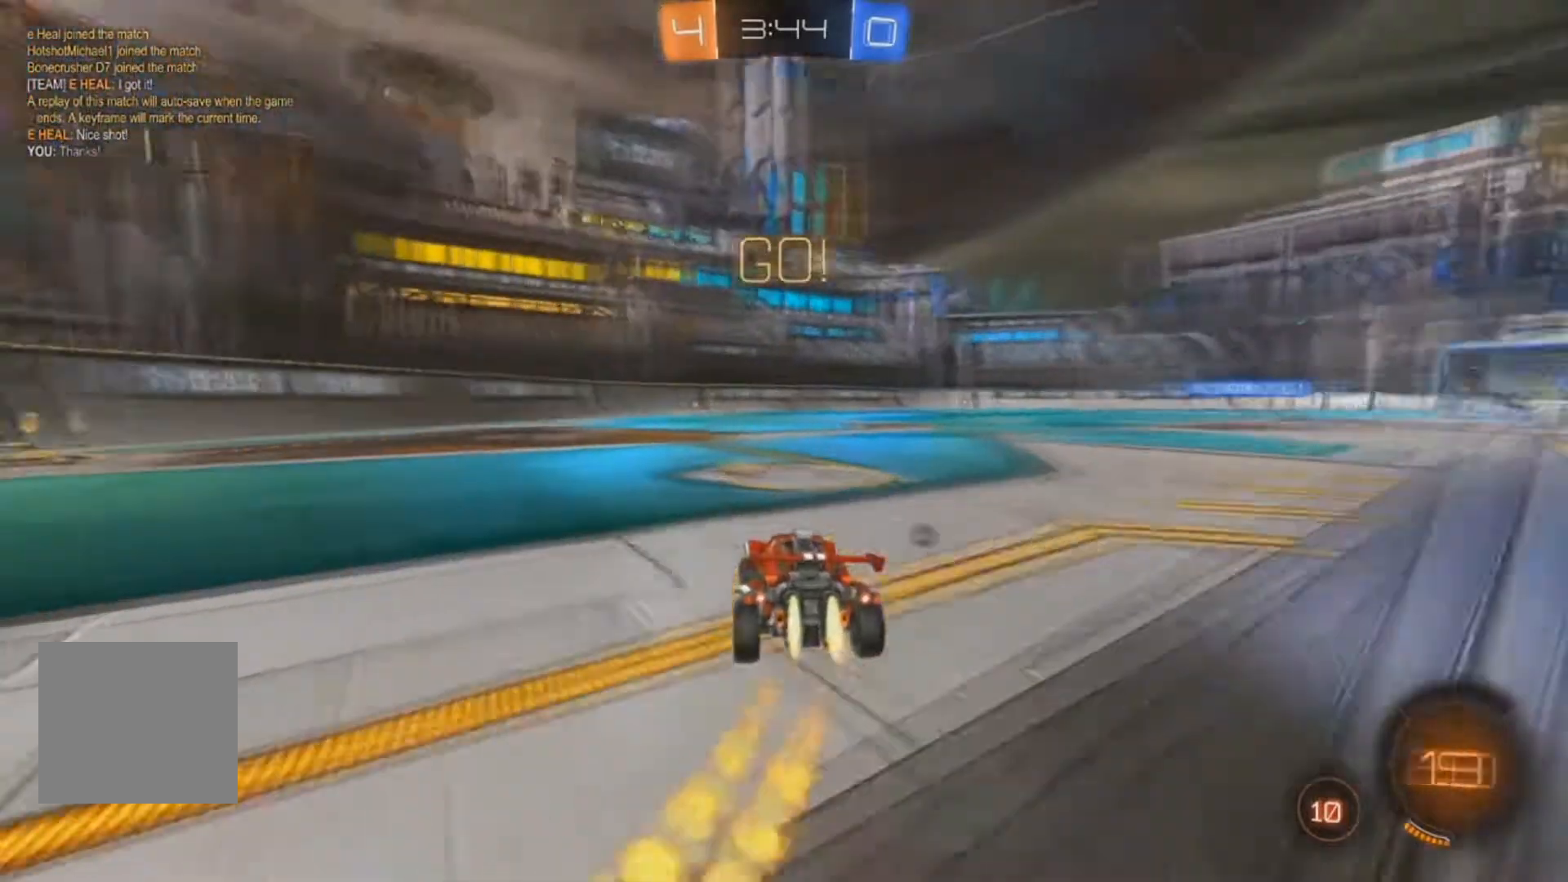
{"buttons": ["B", "R2"], "left_stick": "center", "right_stick": "center", "events": [[433, "left_stick", "center"]]}
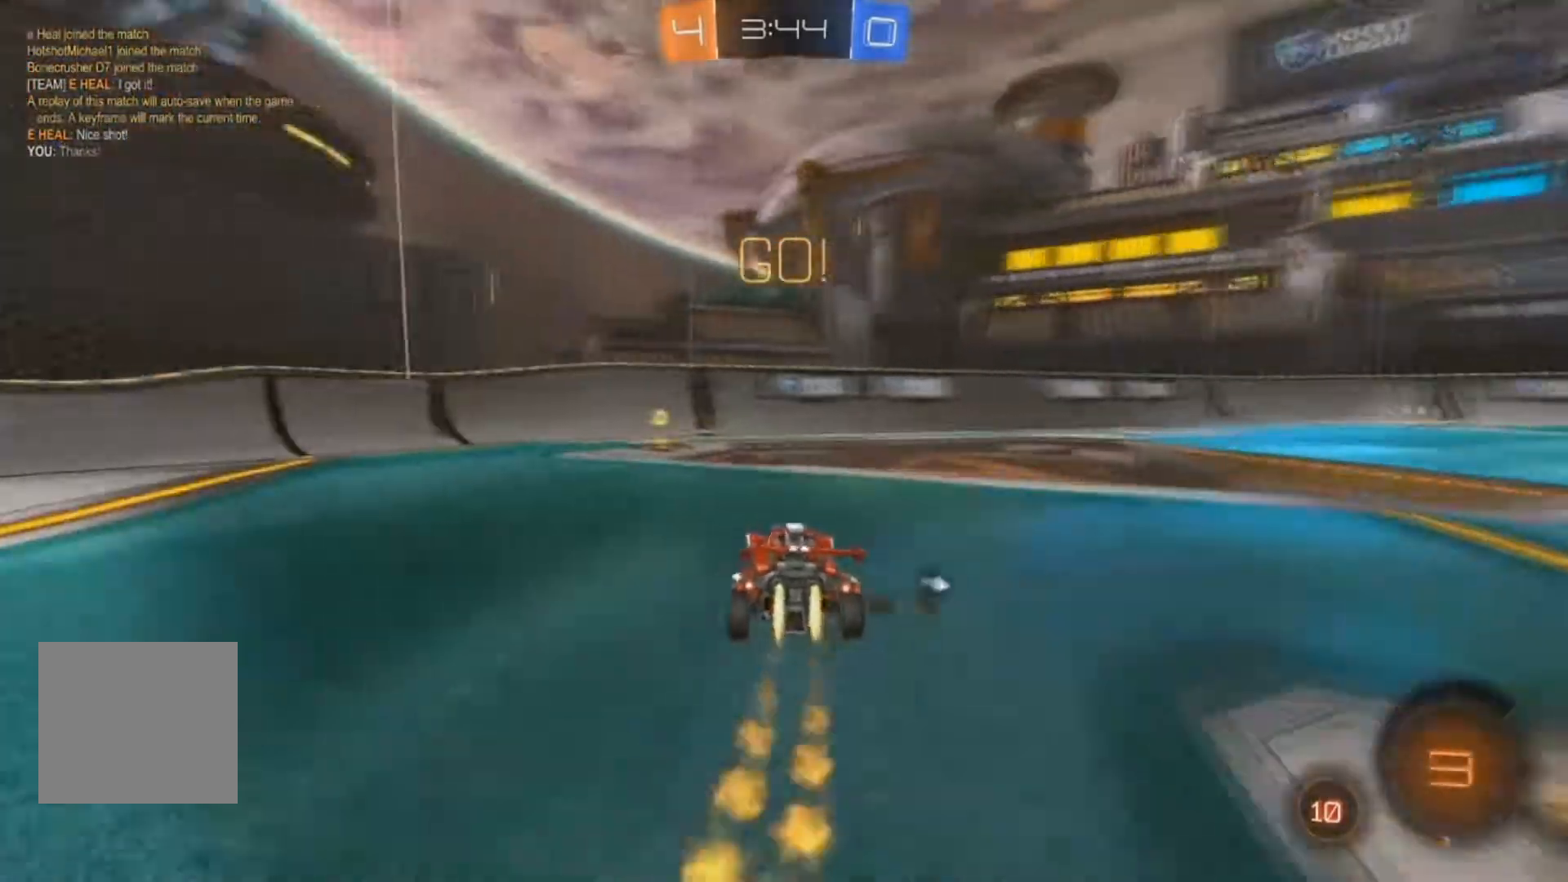
{"buttons": ["R2"], "left_stick": "left", "right_stick": "center", "events": [[100, "left_stick", "left"], [133, "Y", "down"], [167, "left_stick", "center"], [300, "Y", "up"], [333, "B", "up"], [367, "X", "down"], [400, "left_stick", "left"], [500, "X", "up"]]}
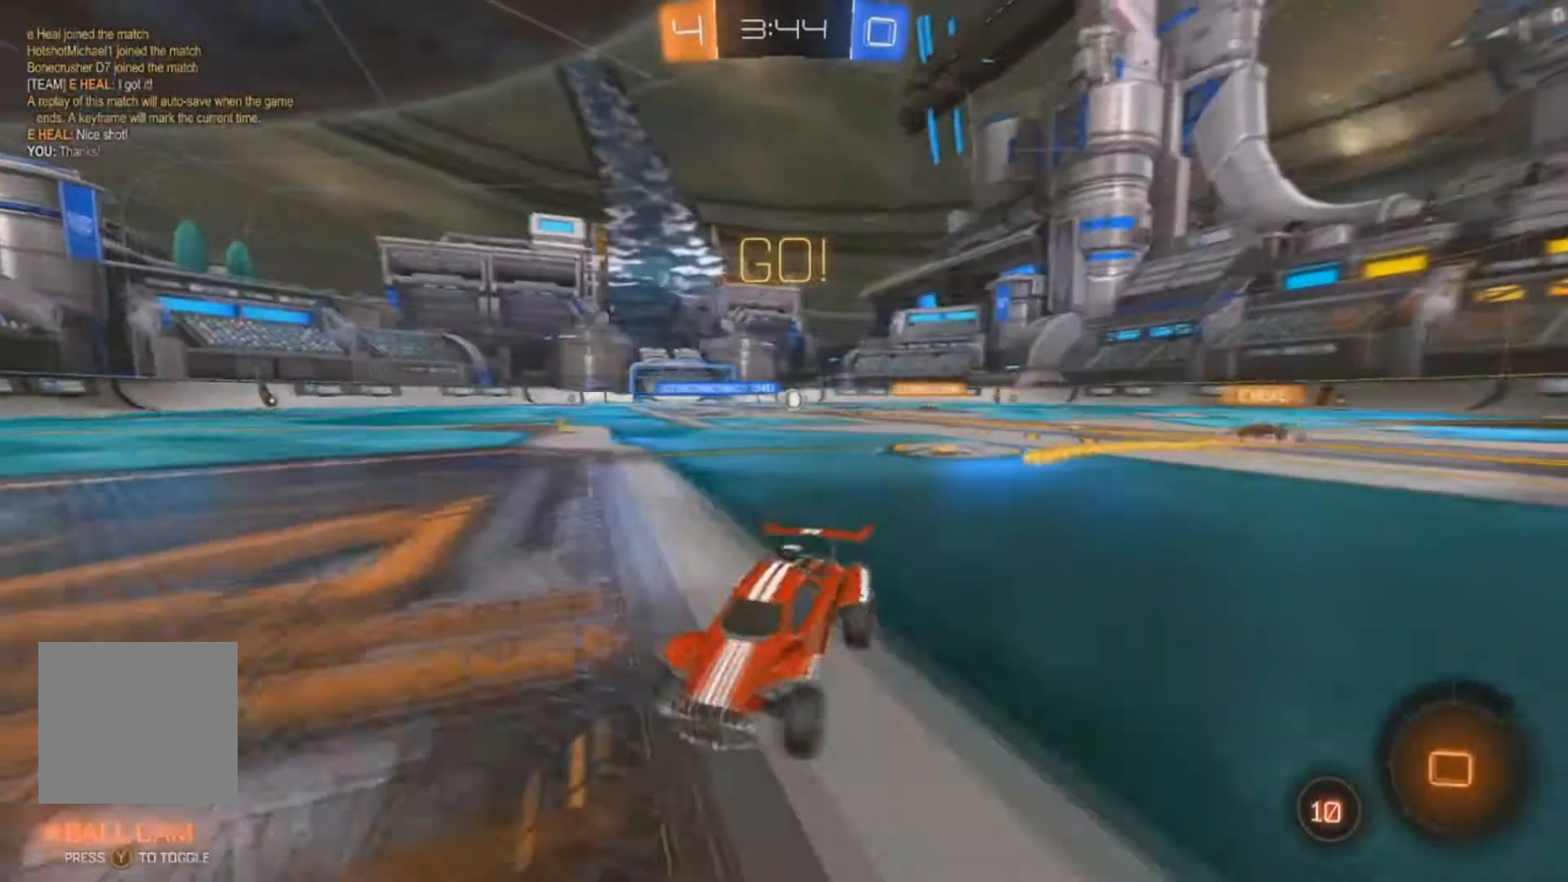
{"buttons": ["R2"], "left_stick": "left", "right_stick": "center", "events": [[33, "X", "down"], [167, "X", "up"], [267, "X", "down"], [367, "B", "down"], [400, "X", "up"], [433, "B", "up"]]}
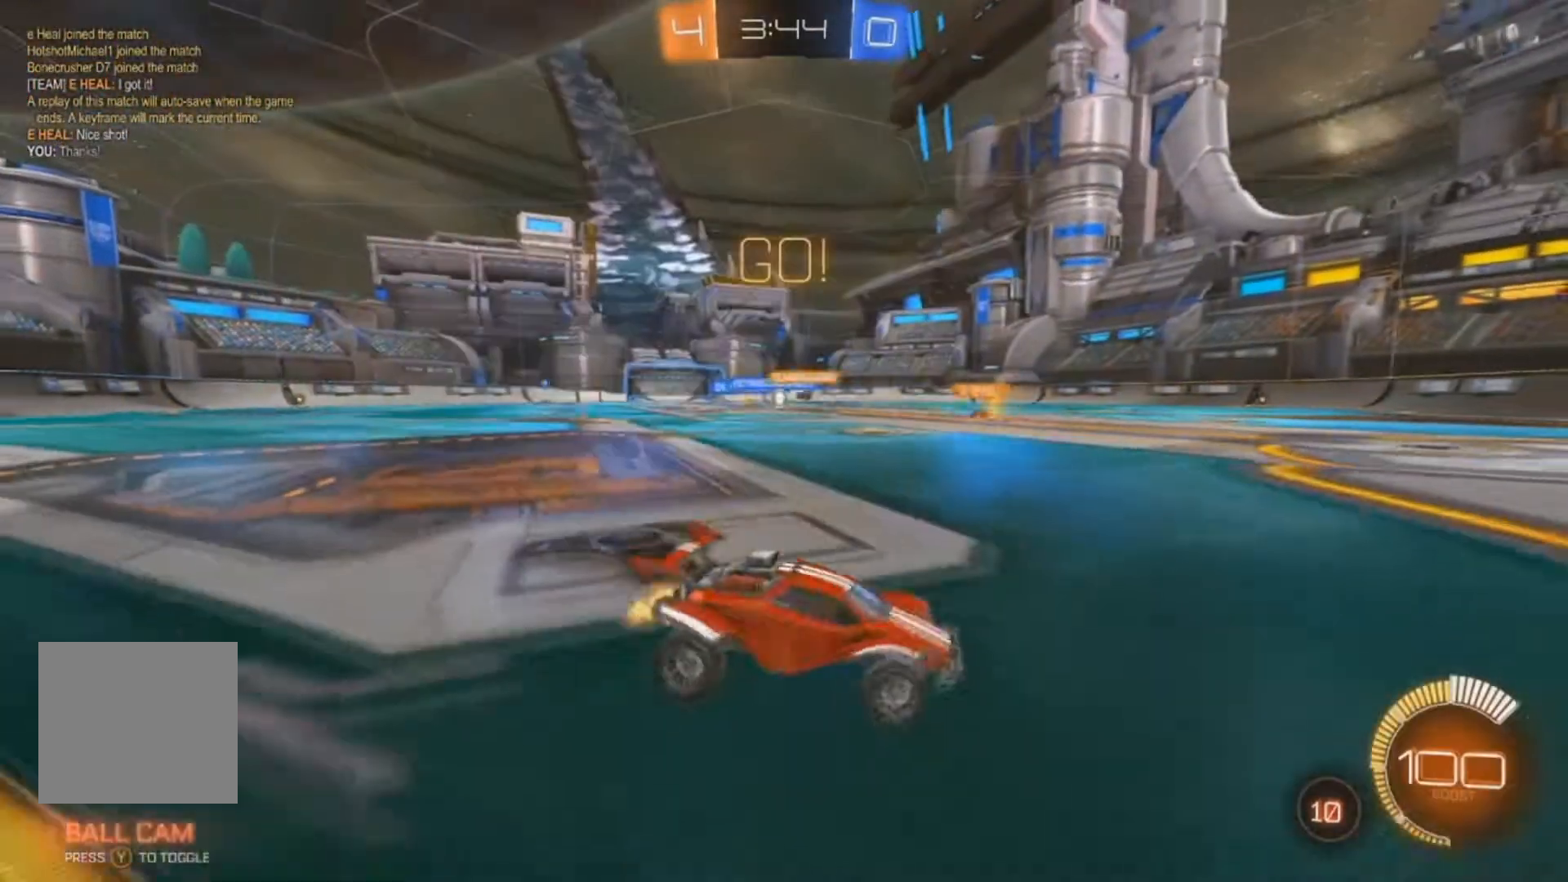
{"buttons": ["R2"], "left_stick": "left", "right_stick": "center", "events": []}
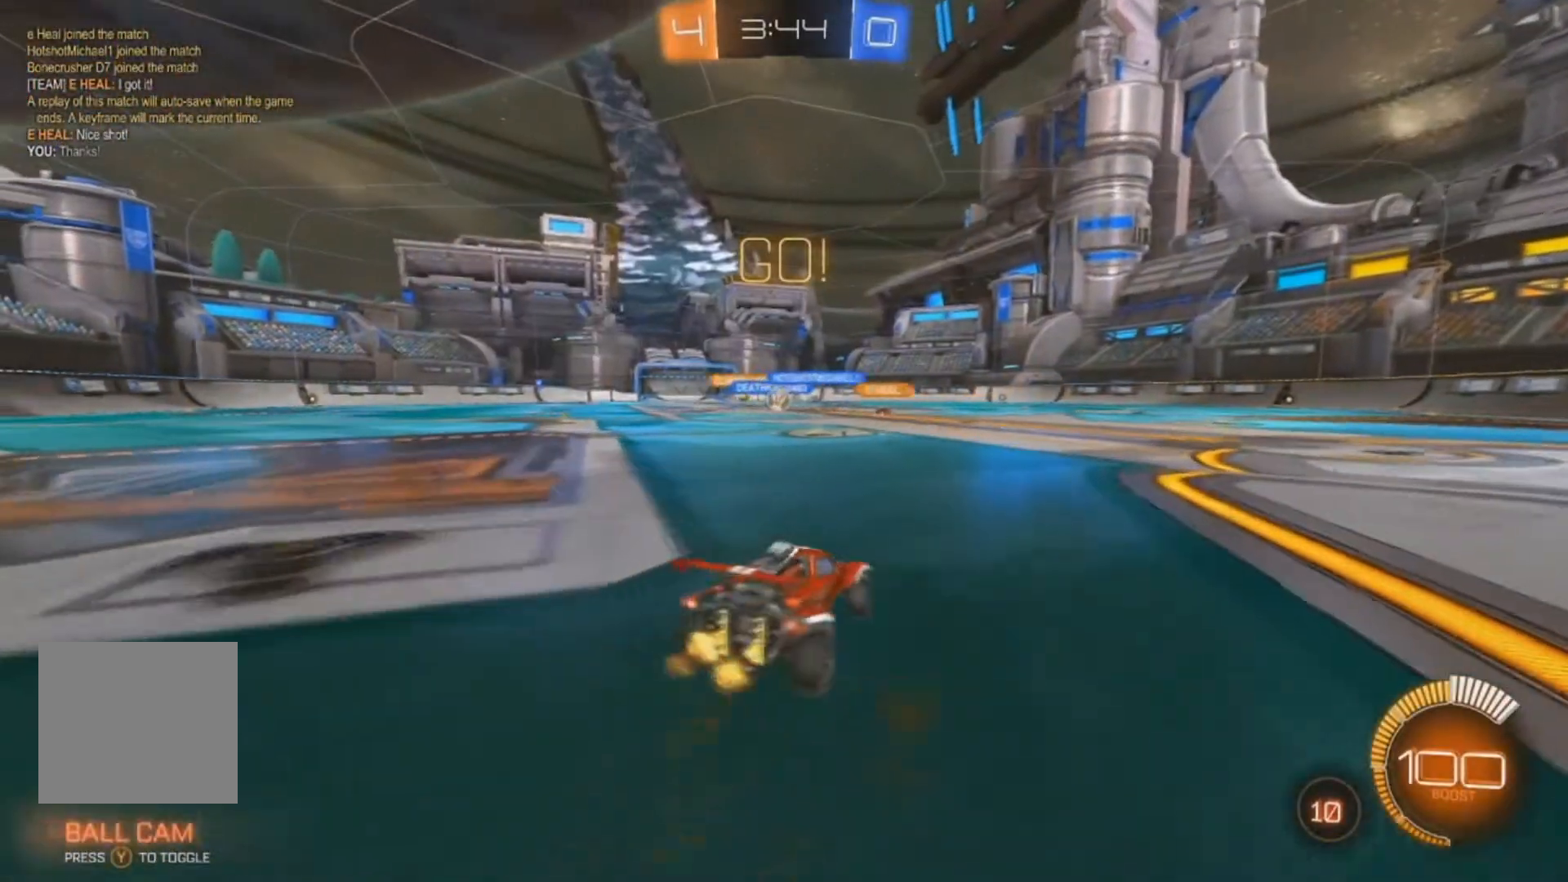
{"buttons": ["R2"], "left_stick": "center", "right_stick": "center", "events": [[167, "left_stick", "center"]]}
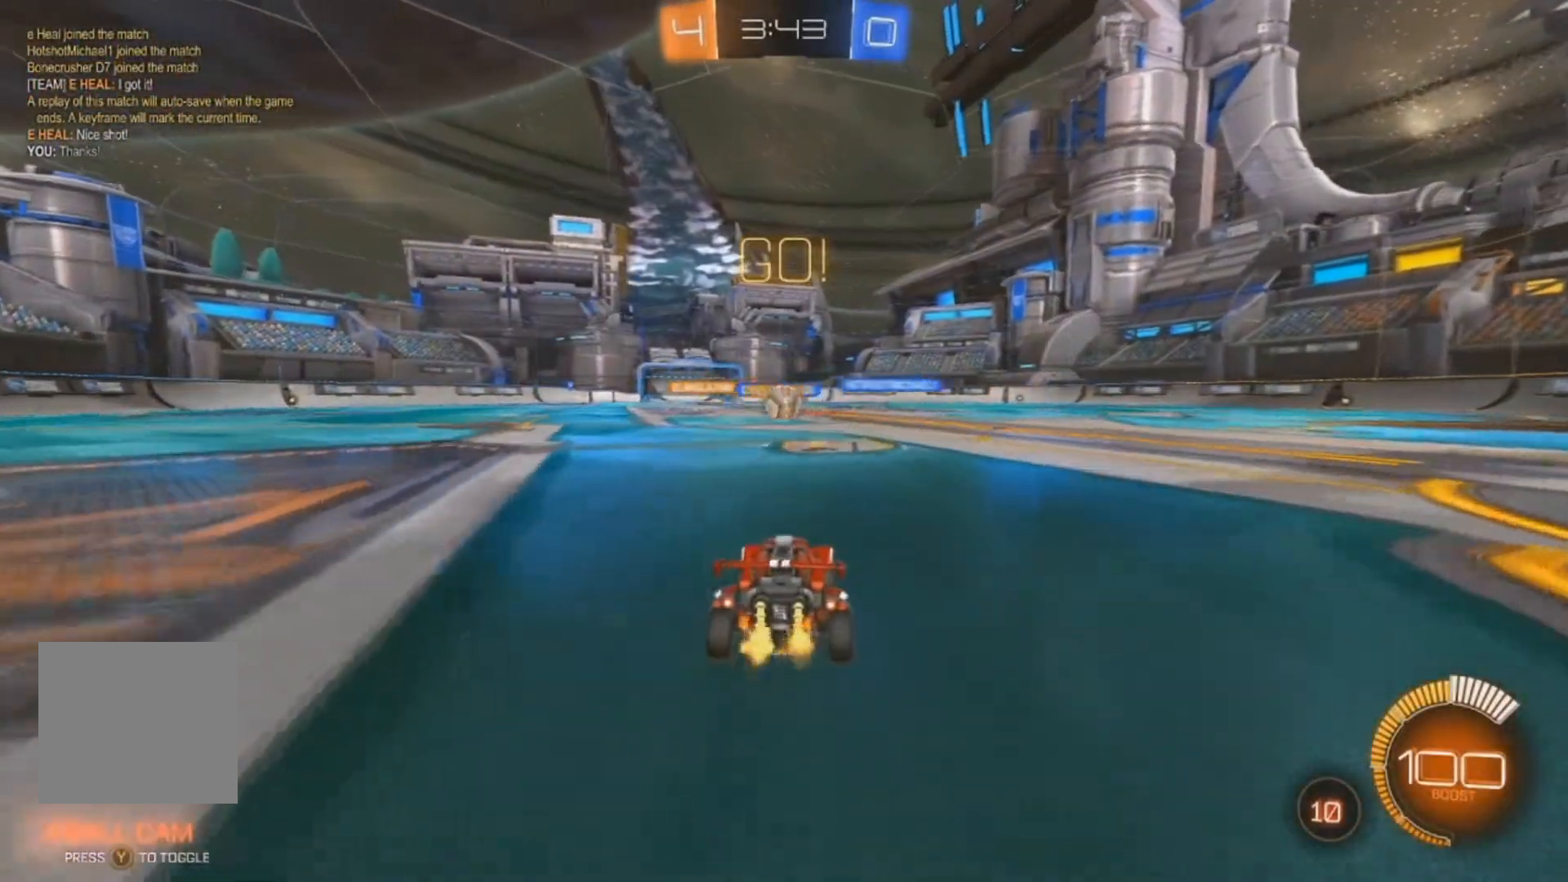
{"buttons": ["B", "R2"], "left_stick": "center", "right_stick": "center", "events": [[500, "B", "down"]]}
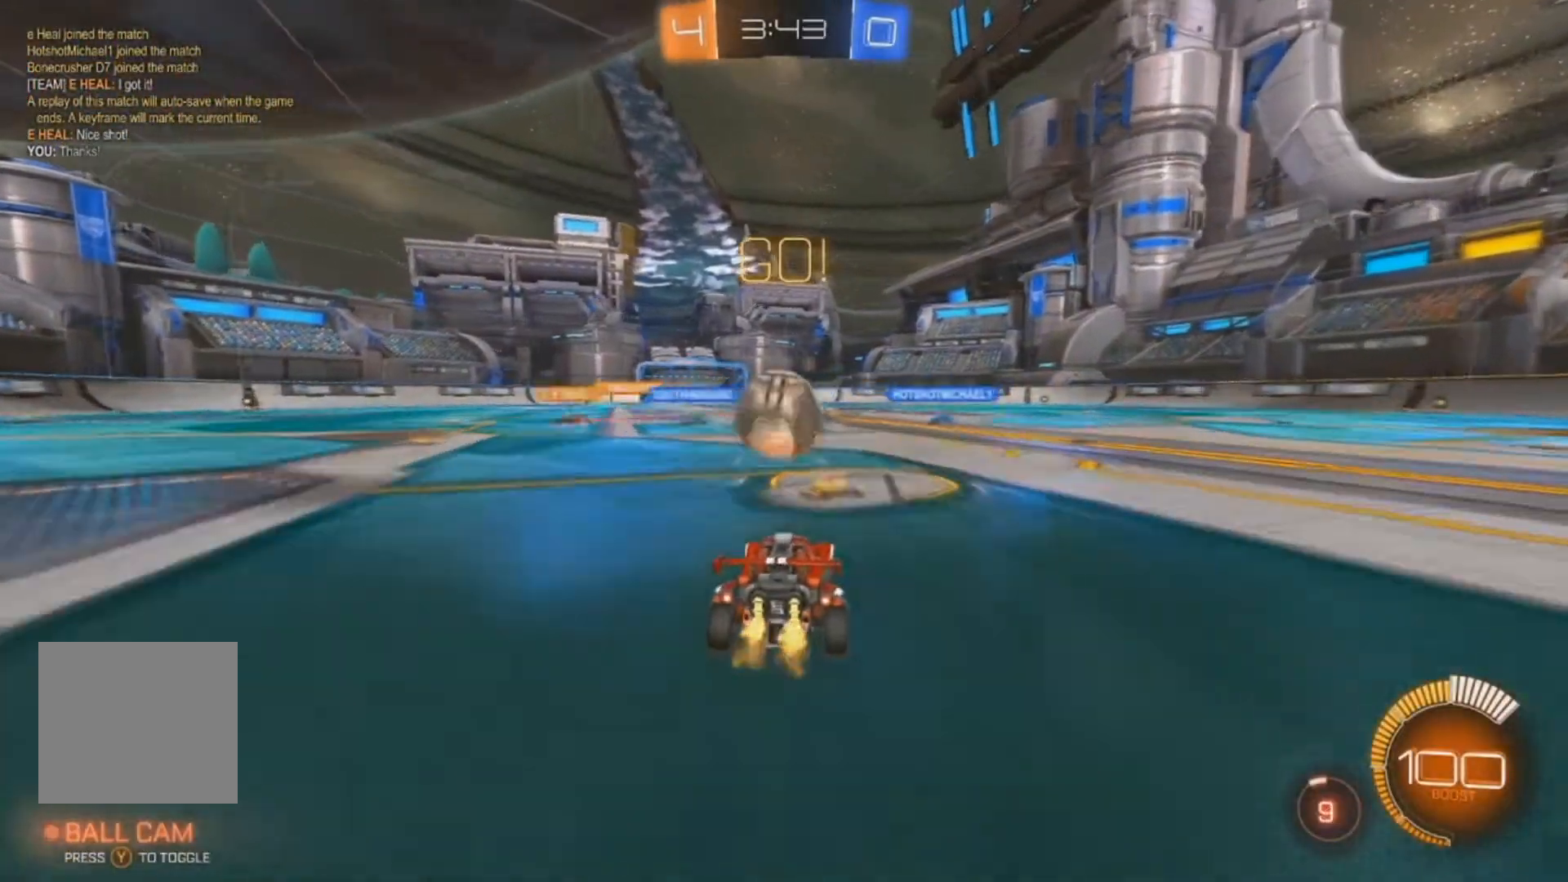
{"buttons": ["B", "R2"], "left_stick": "center", "right_stick": "center", "events": [[67, "left_stick", "left"], [233, "left_stick", "center"], [333, "left_stick", "right"], [467, "left_stick", "center"]]}
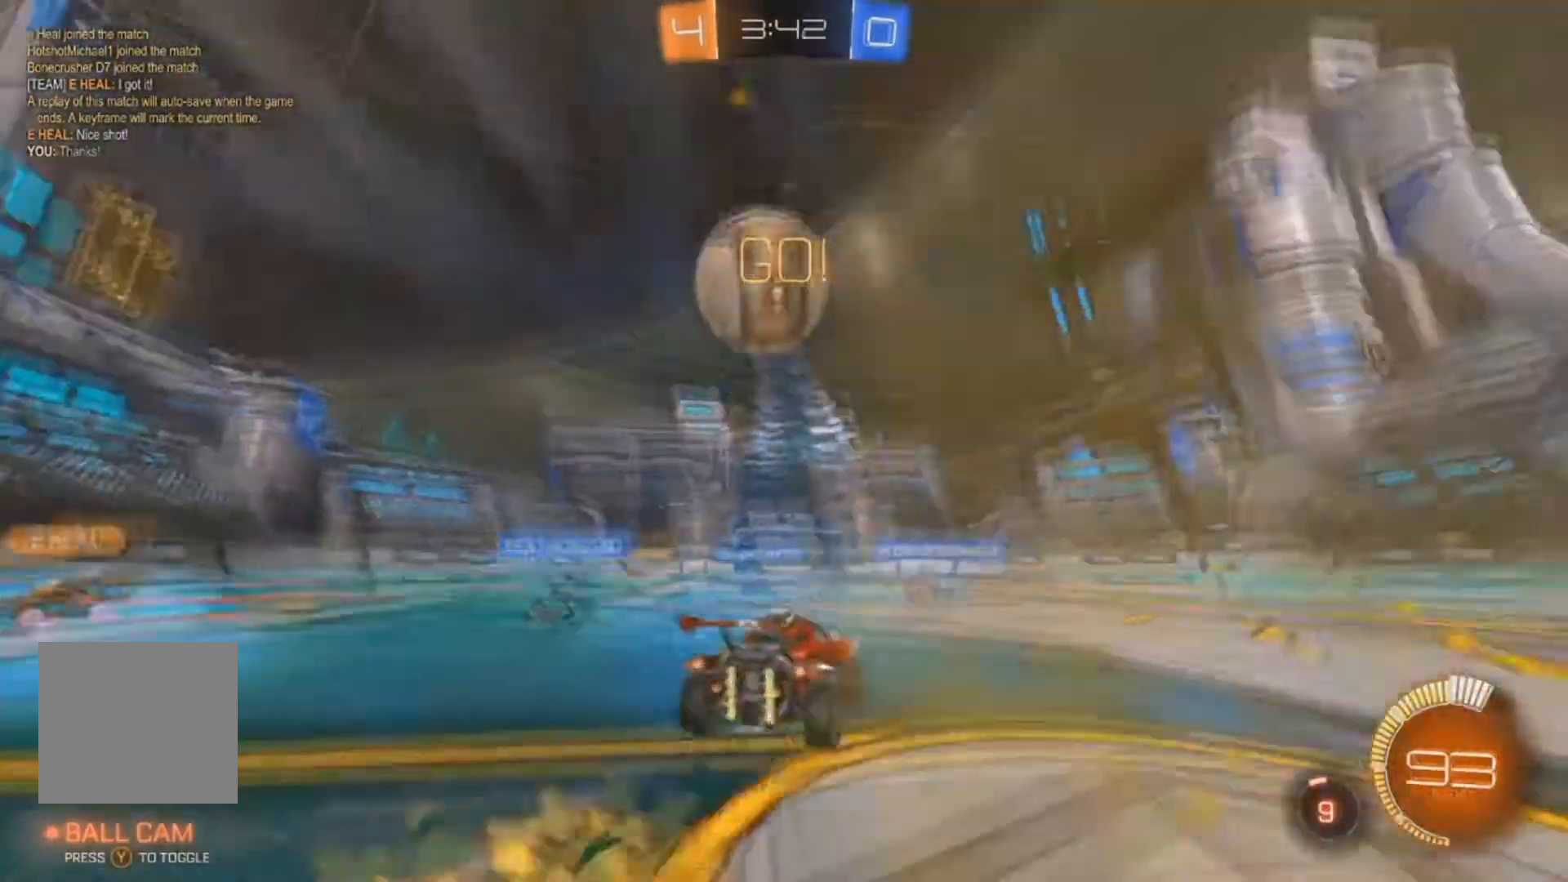
{"buttons": ["A", "B", "R2"], "left_stick": "down", "right_stick": "center", "events": [[33, "left_stick", "left"], [100, "B", "up"], [200, "left_stick", "center"], [333, "B", "down"], [367, "A", "down"], [367, "left_stick", "down"]]}
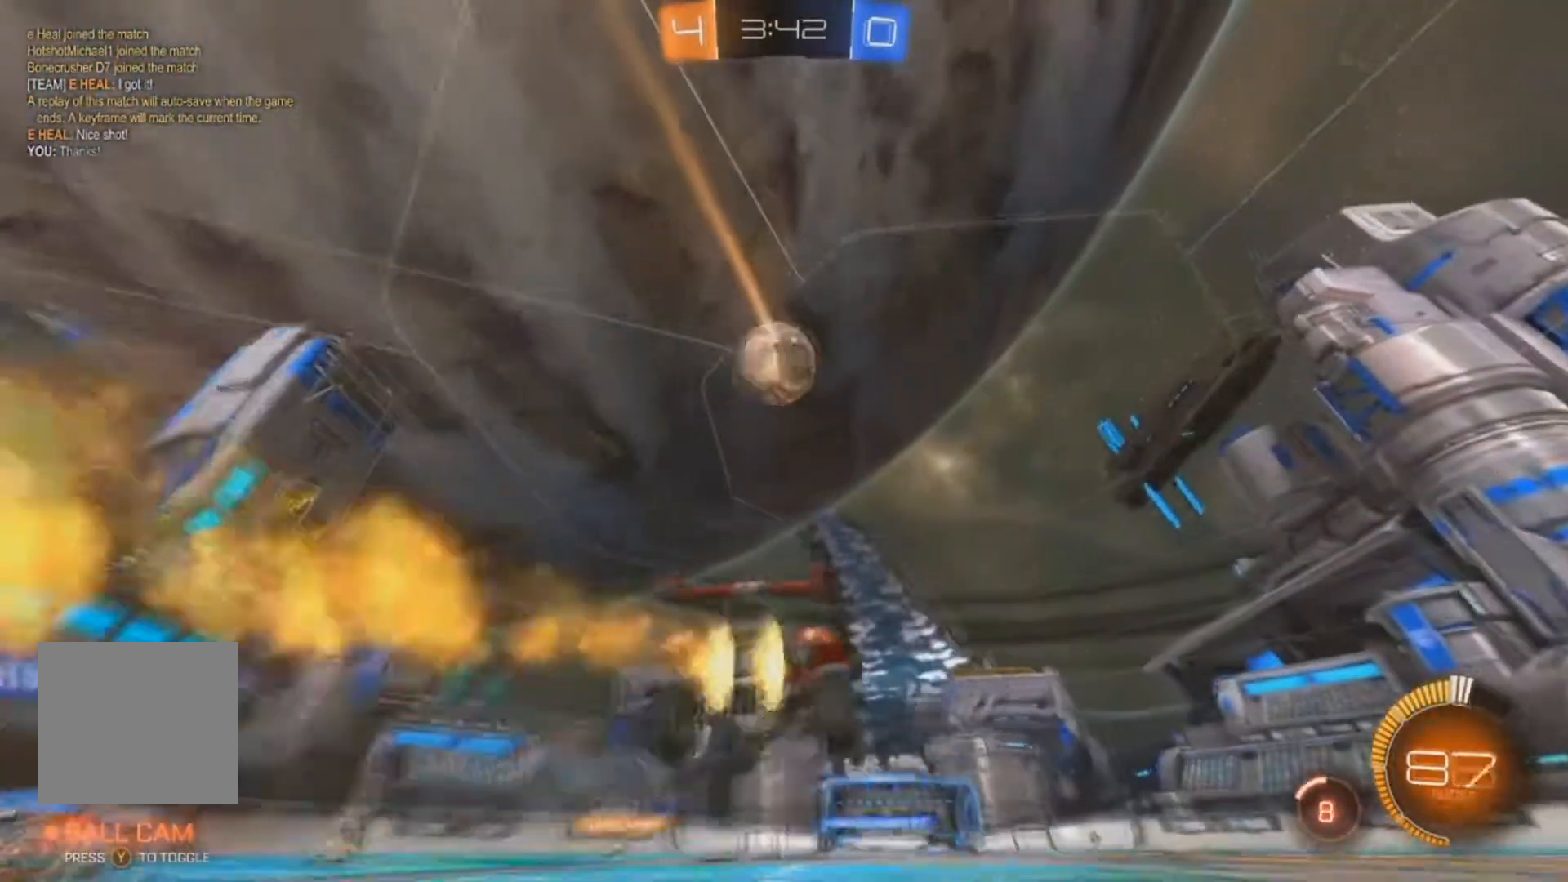
{"buttons": ["B", "R2"], "left_stick": "up-left", "right_stick": "center", "events": [[33, "left_stick", "center"], [167, "left_stick", "down-left"], [300, "left_stick", "center"], [367, "A", "up"], [433, "left_stick", "up-left"]]}
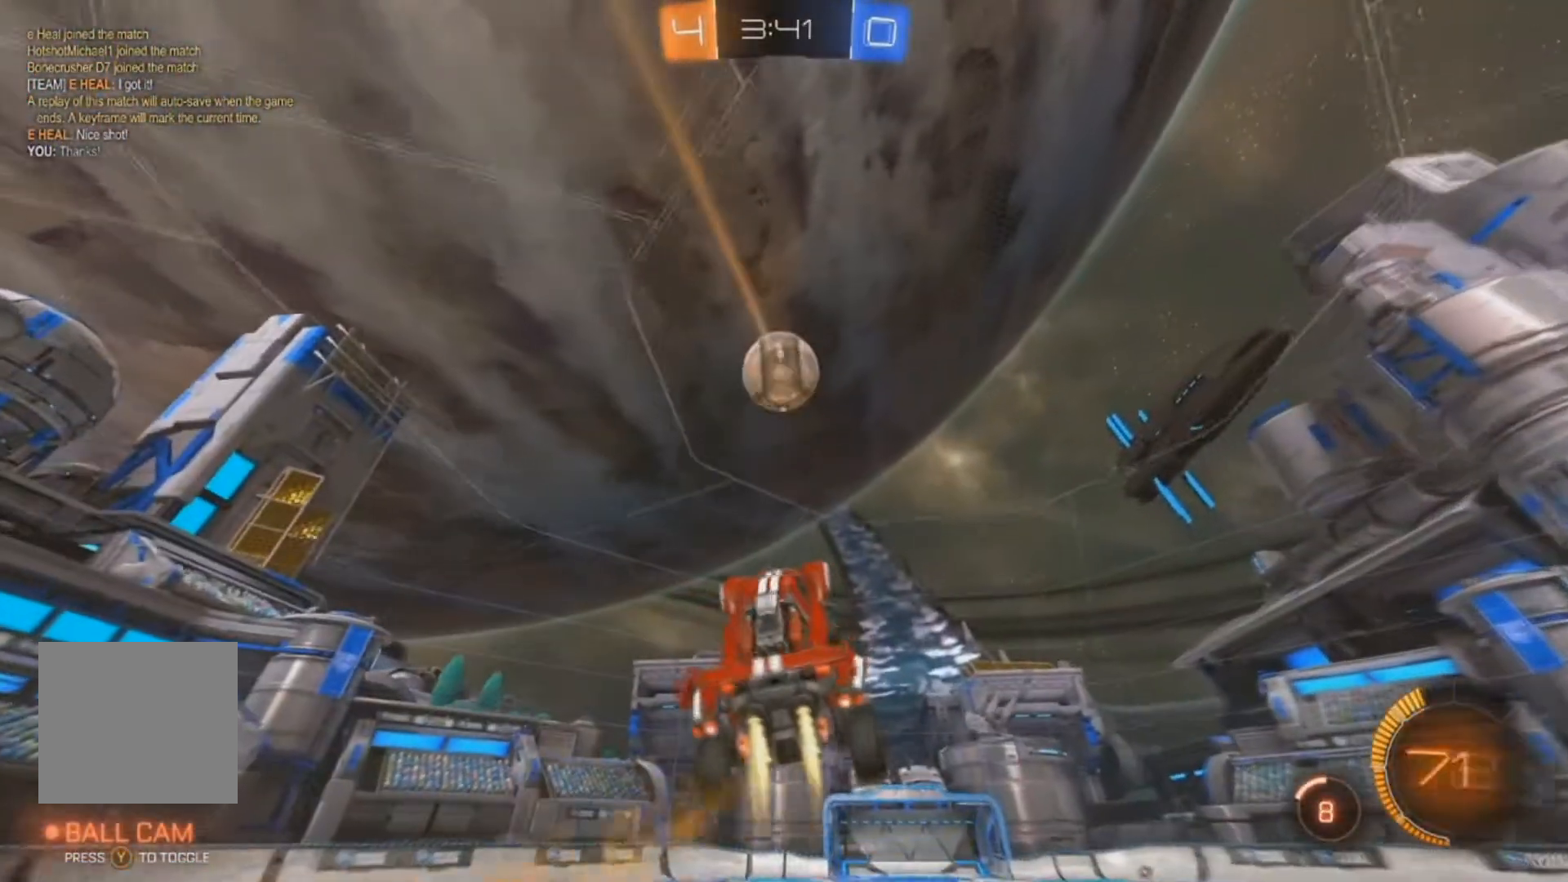
{"buttons": ["B", "R2"], "left_stick": "center", "right_stick": "center", "events": [[67, "left_stick", "center"], [233, "left_stick", "down-right"], [333, "B", "up"], [400, "left_stick", "center"], [433, "B", "down"]]}
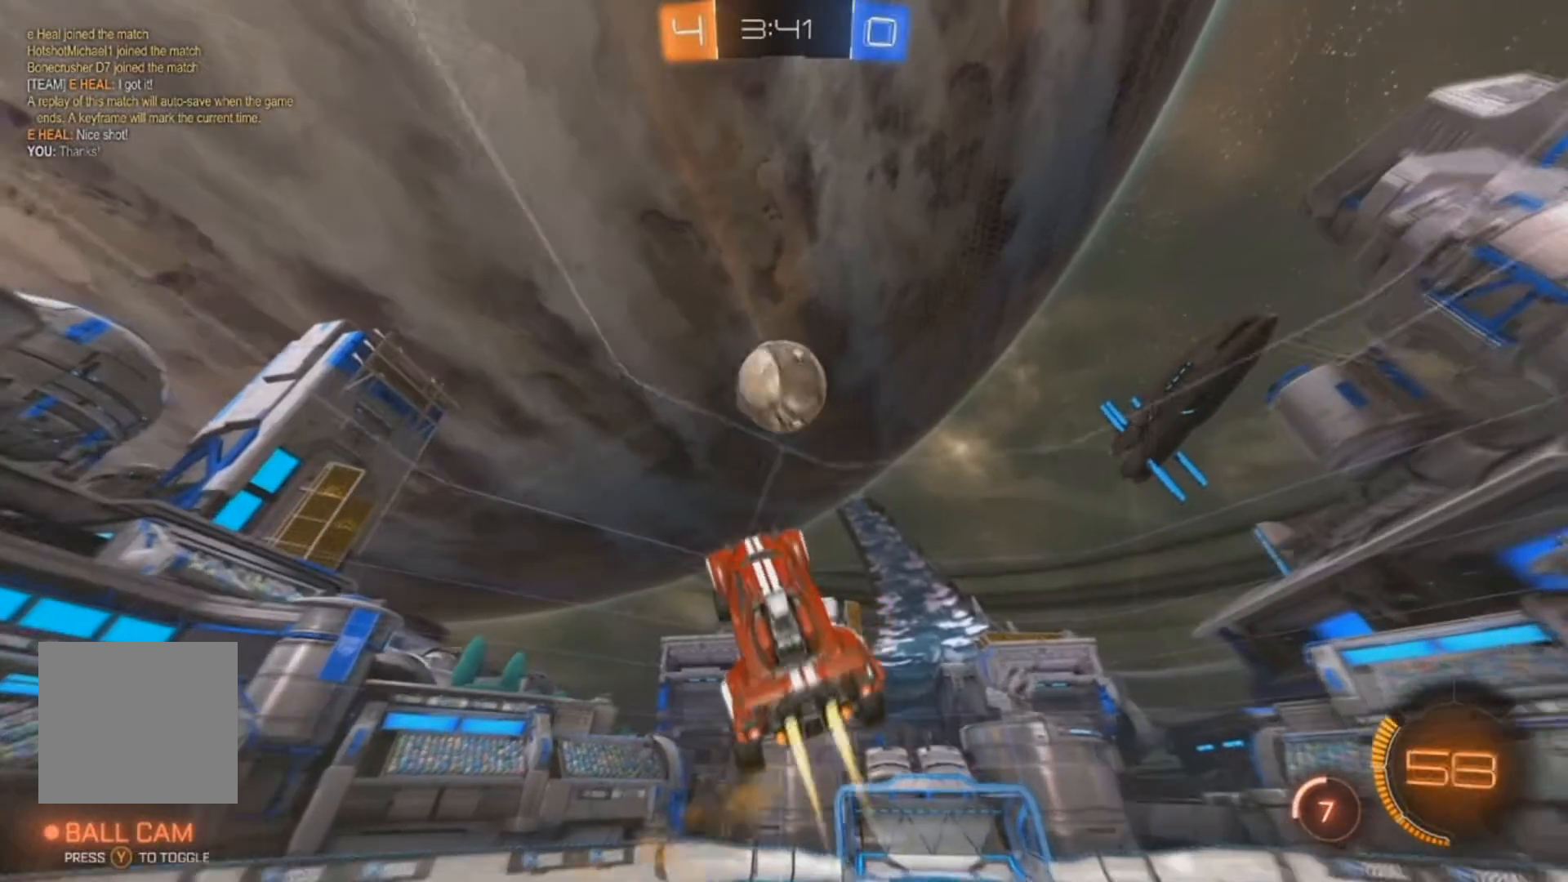
{"buttons": ["B", "R2"], "left_stick": "down-left", "right_stick": "center", "events": [[67, "B", "up"], [67, "left_stick", "right"], [167, "left_stick", "center"], [300, "B", "down"], [500, "left_stick", "down-left"]]}
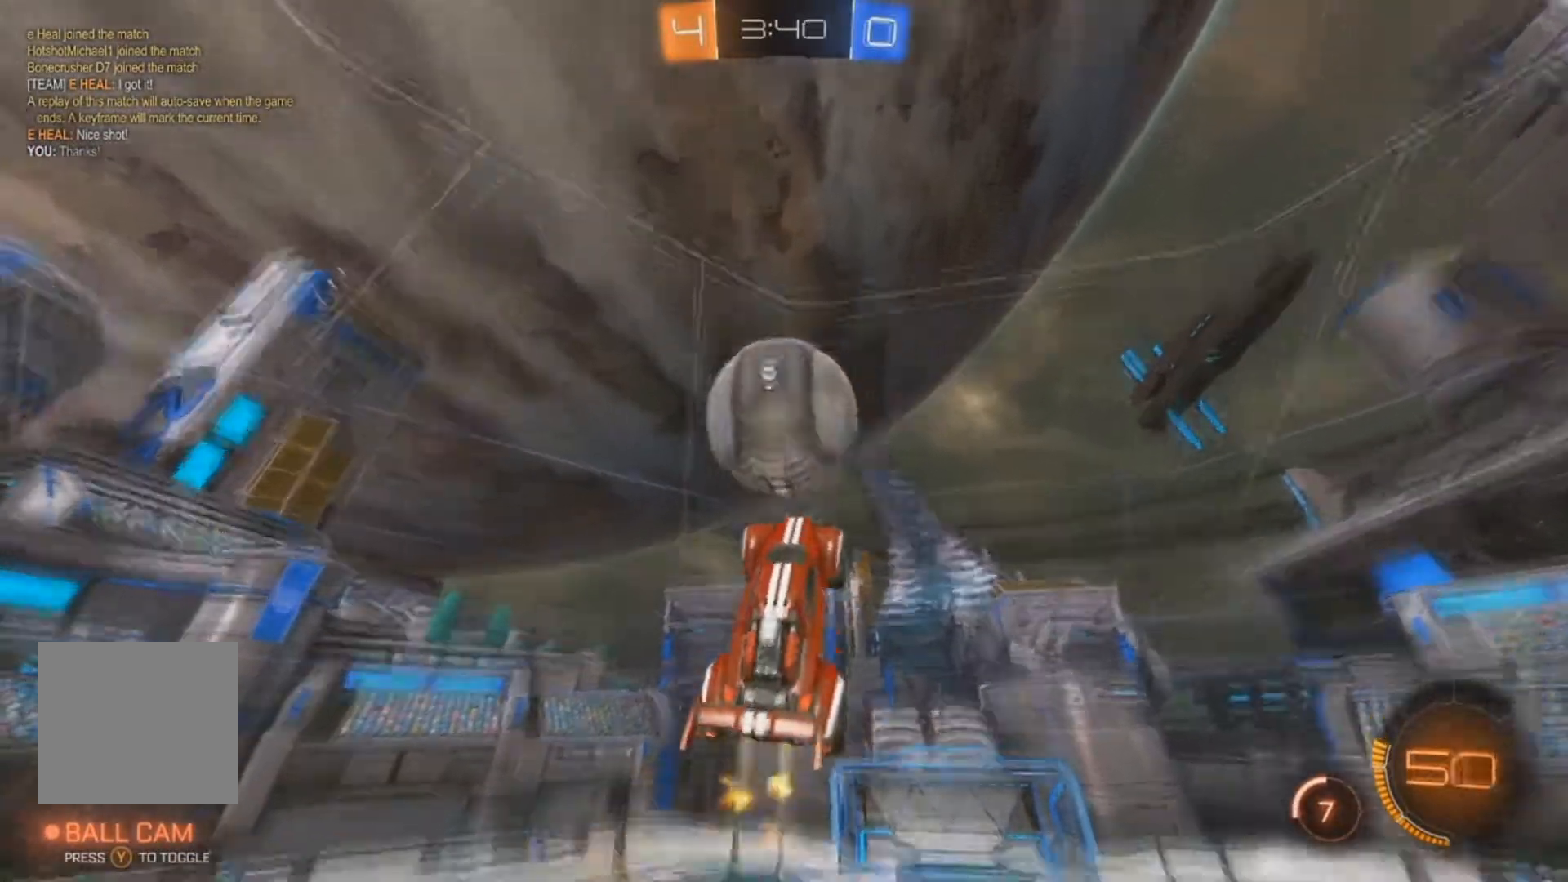
{"buttons": ["X", "R2"], "left_stick": "down-left", "right_stick": "center", "events": [[33, "B", "up"], [67, "X", "down"], [233, "B", "down"], [500, "B", "up"]]}
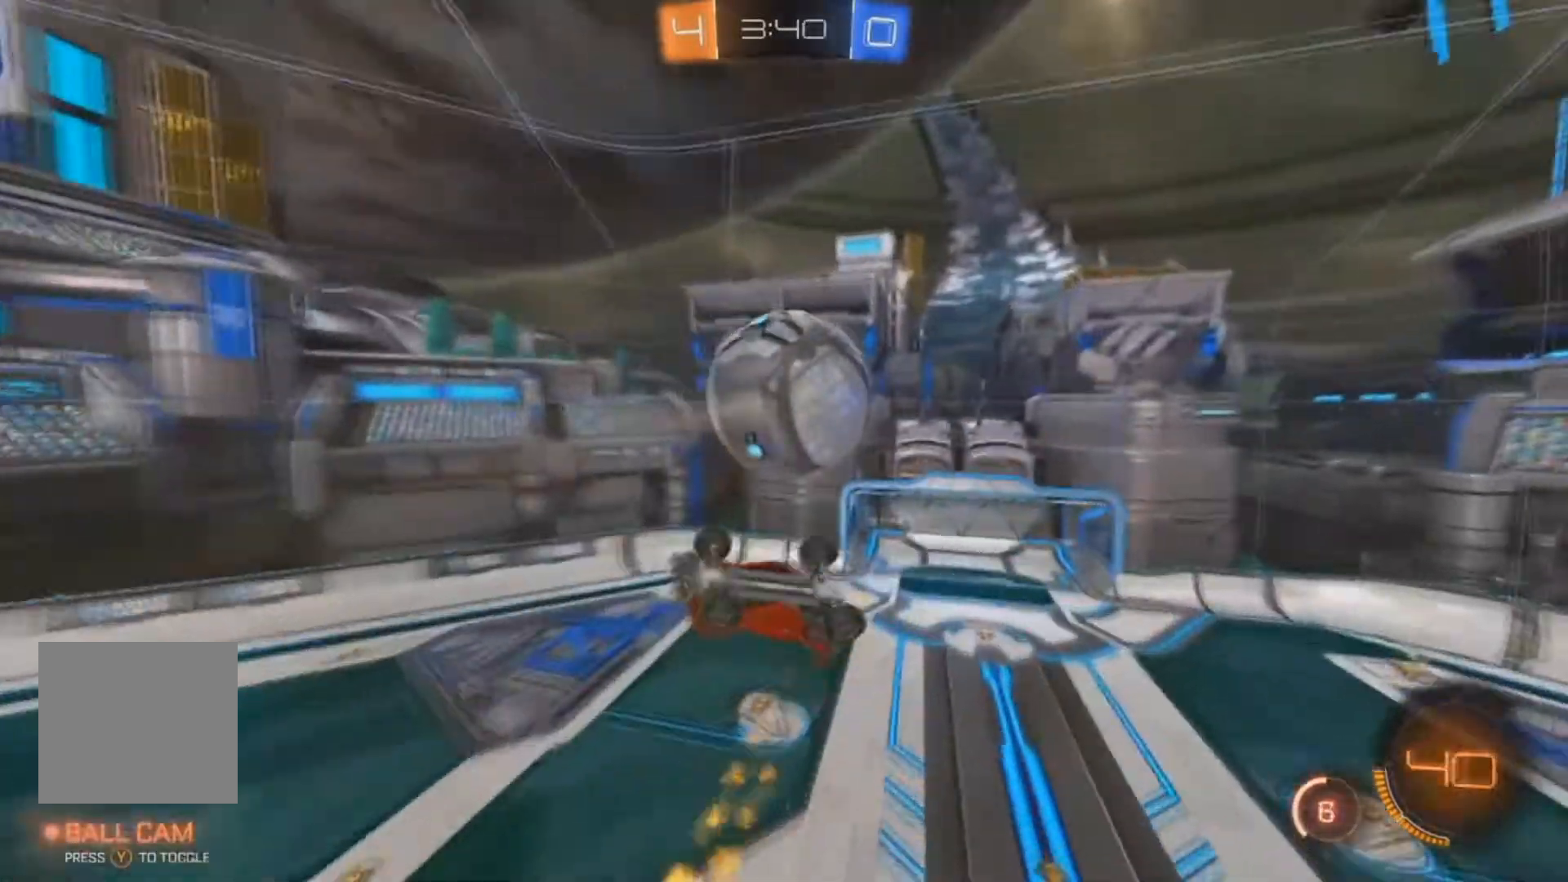
{"buttons": ["X", "R2"], "left_stick": "left", "right_stick": "center", "events": [[267, "B", "down"], [367, "B", "up"], [467, "left_stick", "left"]]}